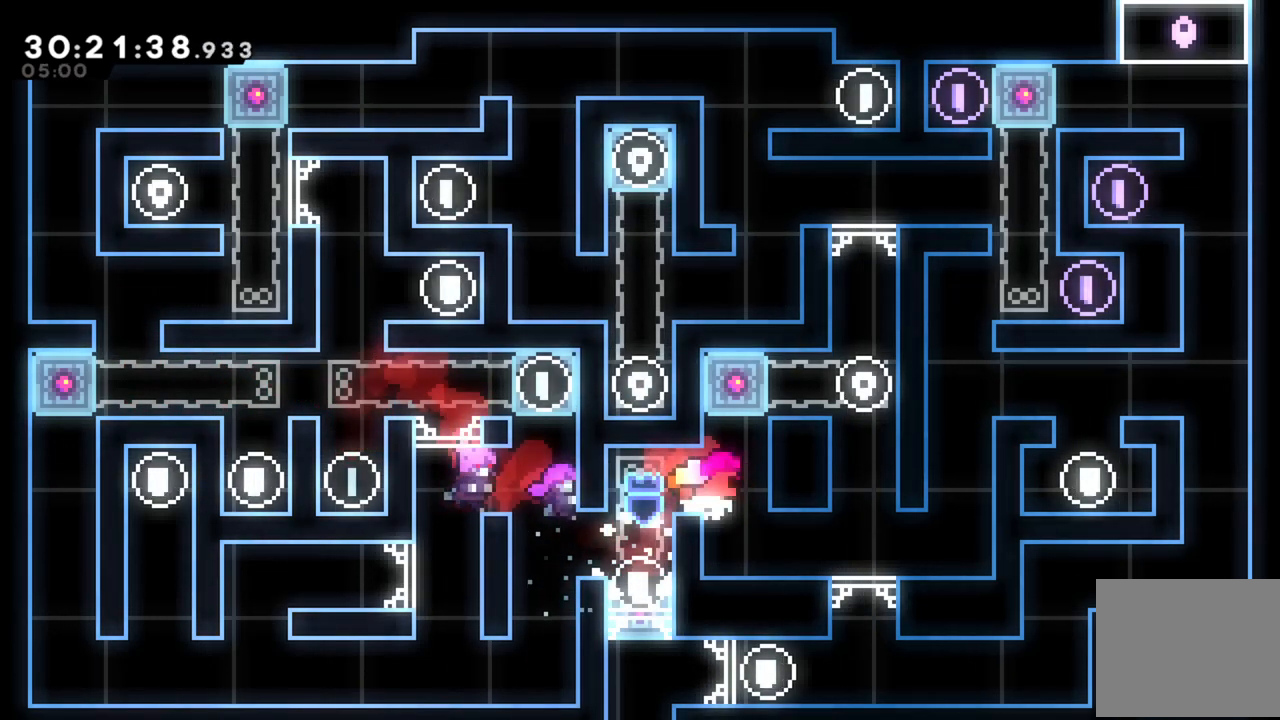
Gameplay with a controller (Xbox layout); each line is a JSON object with the inputs held at the frame after it. "events" lists button and stick changes between this image and that frame as [ms after this image, input, new state], when the widget could be followed in between. Not read: right_stick.
{"buttons": [], "left_stick": "right", "events": []}
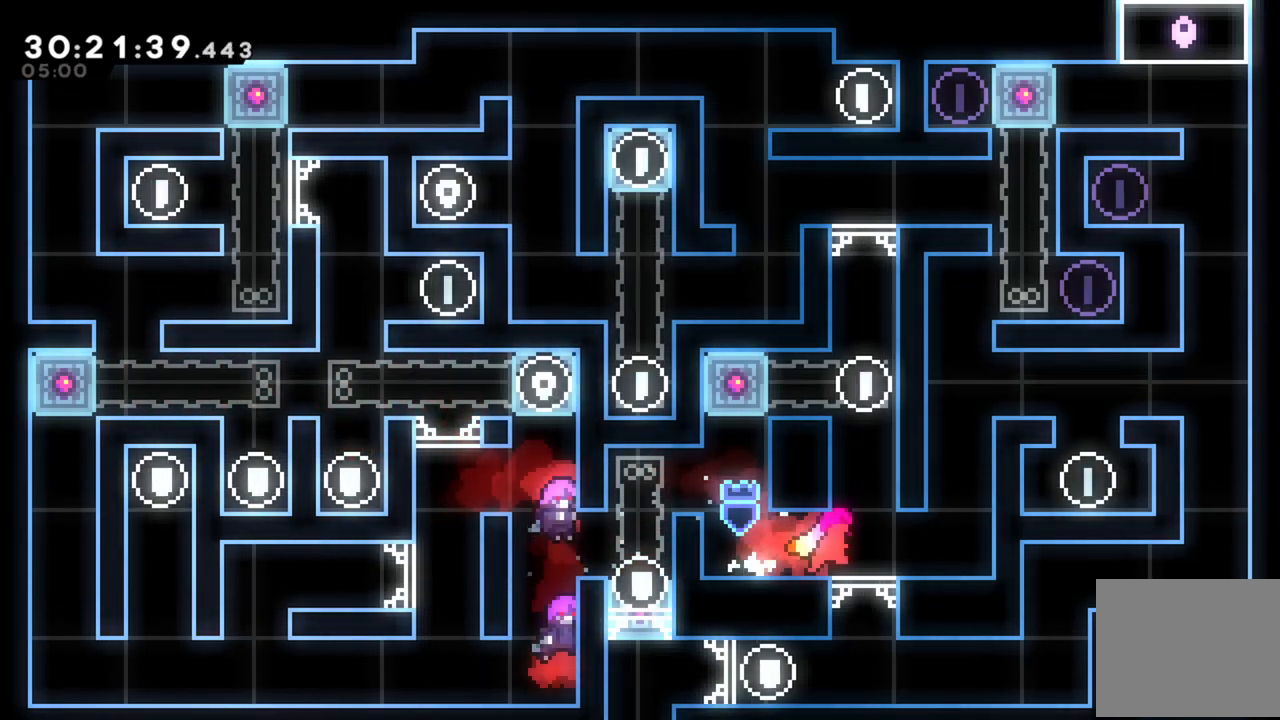
{"buttons": ["A", "L2"], "left_stick": "right", "events": [[380, "A", "down"], [480, "L2", "down"]]}
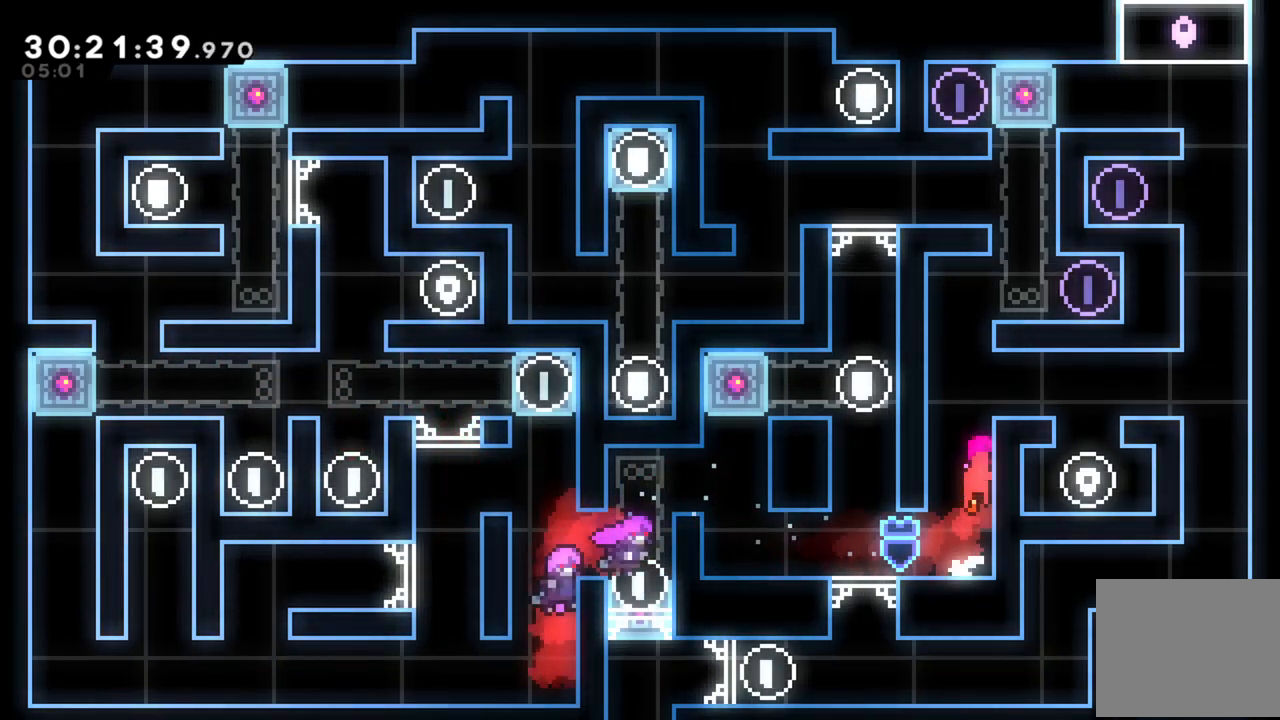
{"buttons": ["L2"], "left_stick": "up-left", "events": [[60, "A", "up"], [140, "left_stick", "up-left"], [160, "A", "down"], [420, "A", "up"]]}
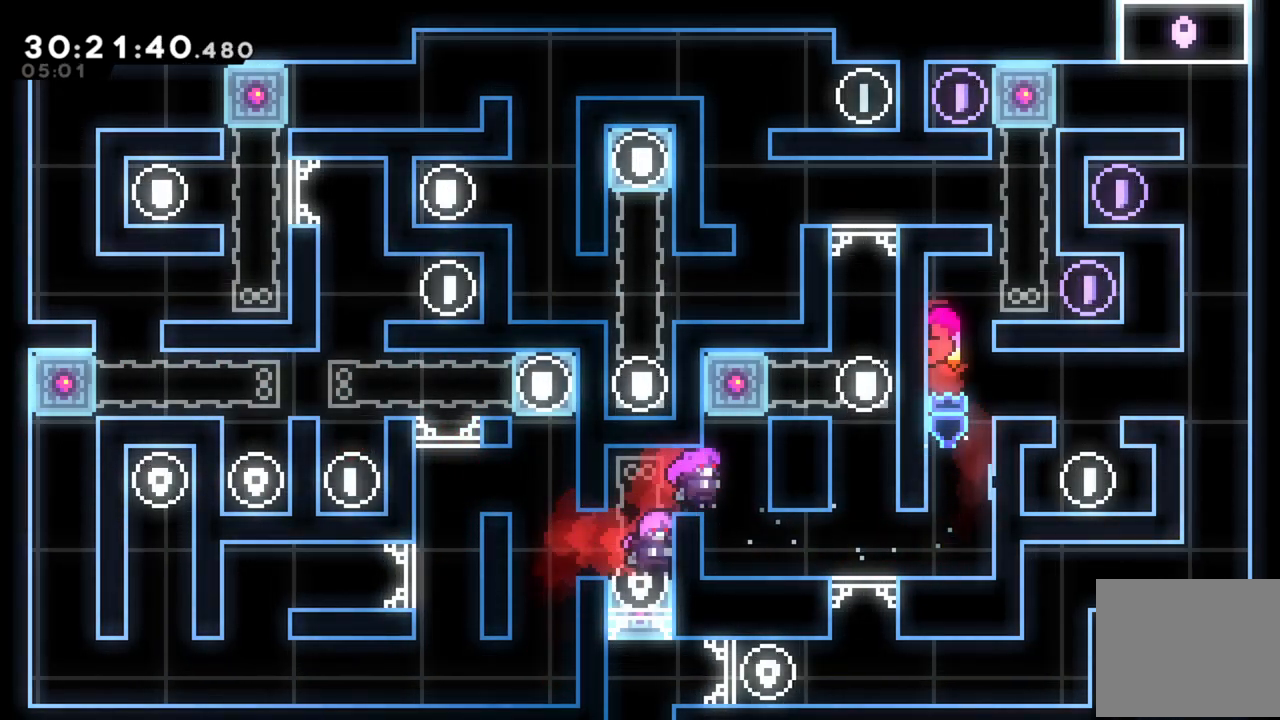
{"buttons": [], "left_stick": "center", "events": [[20, "A", "down"], [80, "left_stick", "up-right"], [180, "left_stick", "right"], [260, "A", "up"], [460, "L2", "up"], [460, "left_stick", "center"]]}
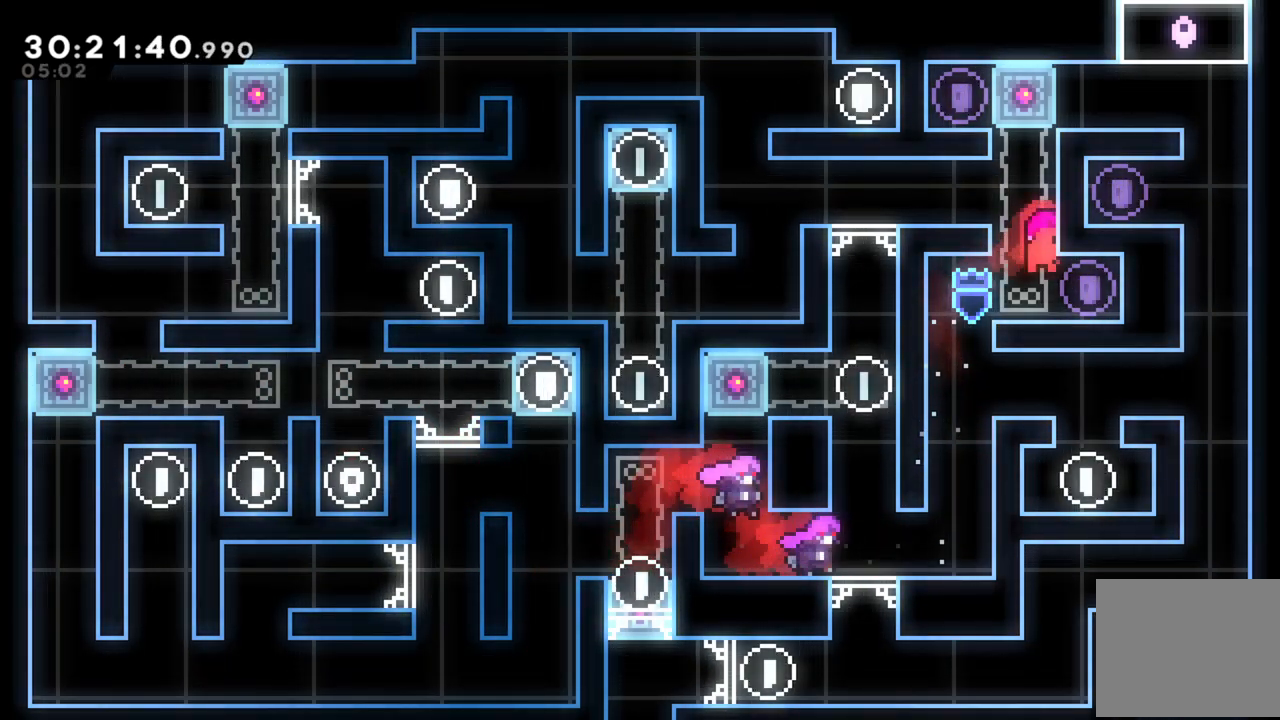
{"buttons": [], "left_stick": "left", "events": [[260, "left_stick", "right"], [360, "left_stick", "center"], [440, "left_stick", "left"]]}
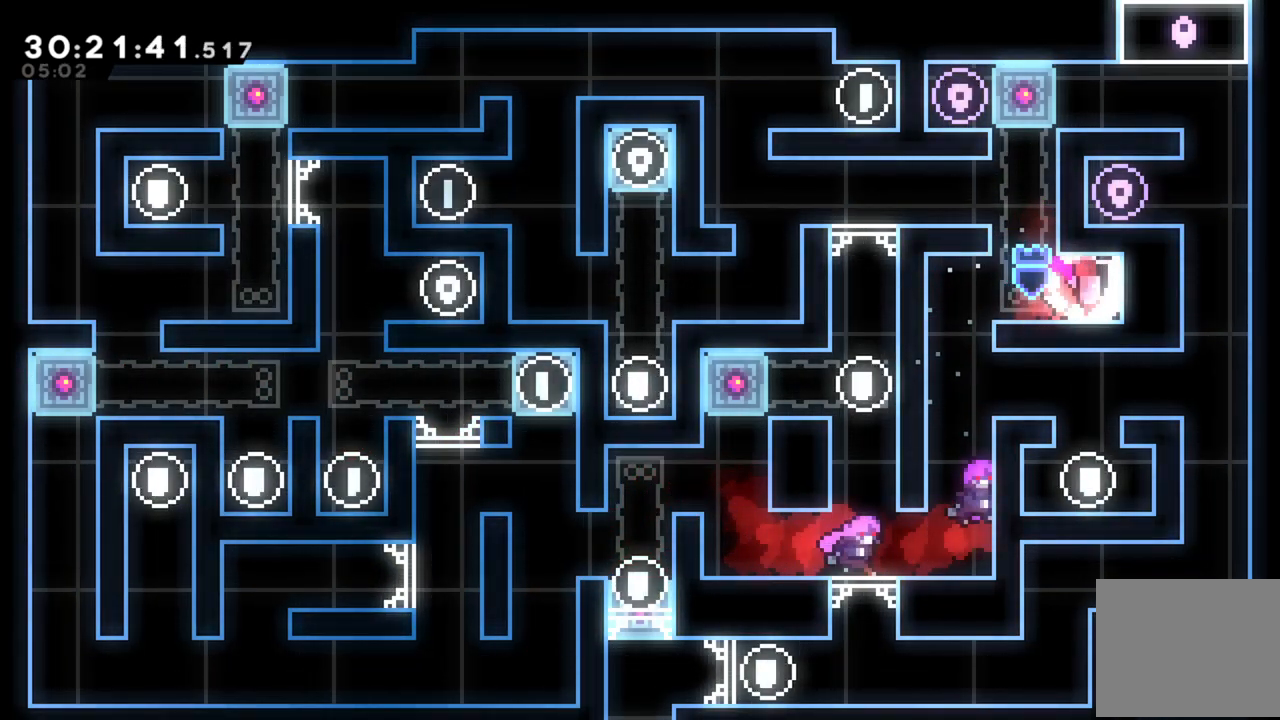
{"buttons": ["A", "L2"], "left_stick": "left", "events": [[60, "left_stick", "center"], [180, "A", "down"], [260, "left_stick", "left"], [340, "L2", "down"]]}
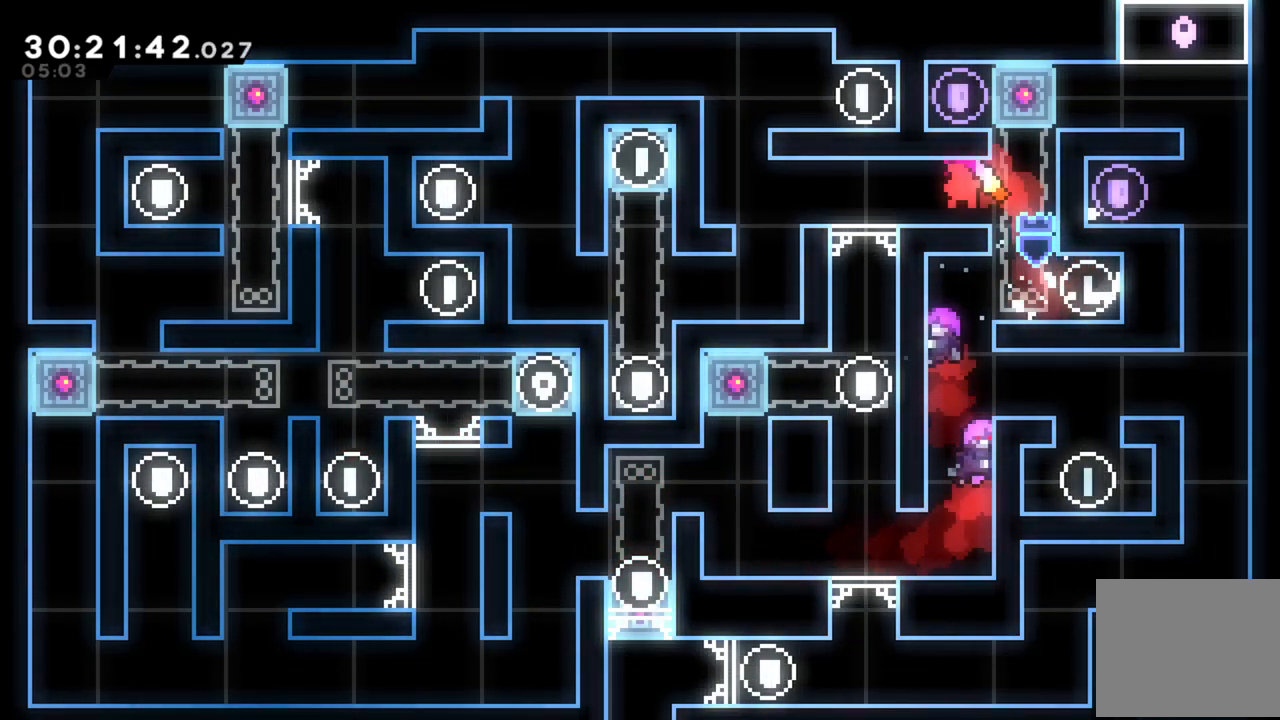
{"buttons": [], "left_stick": "left", "events": [[120, "A", "up"], [200, "L2", "up"]]}
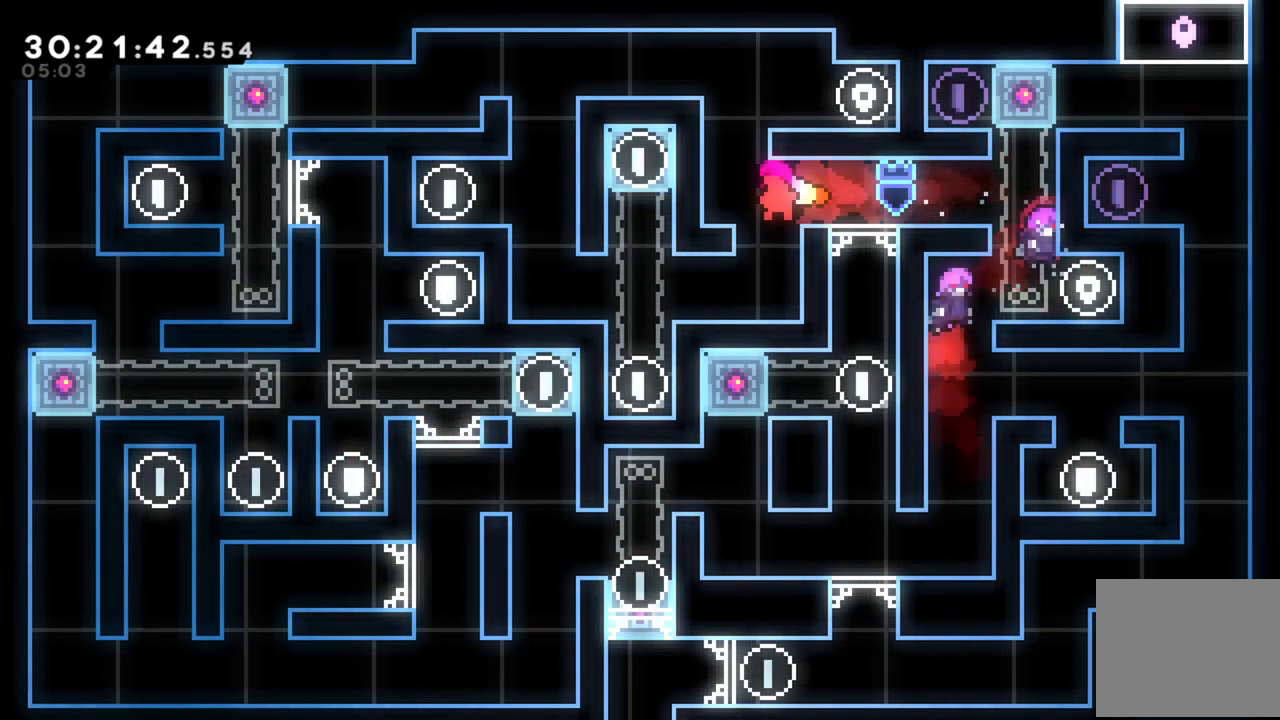
{"buttons": [], "left_stick": "left", "events": [[140, "left_stick", "center"], [360, "left_stick", "left"]]}
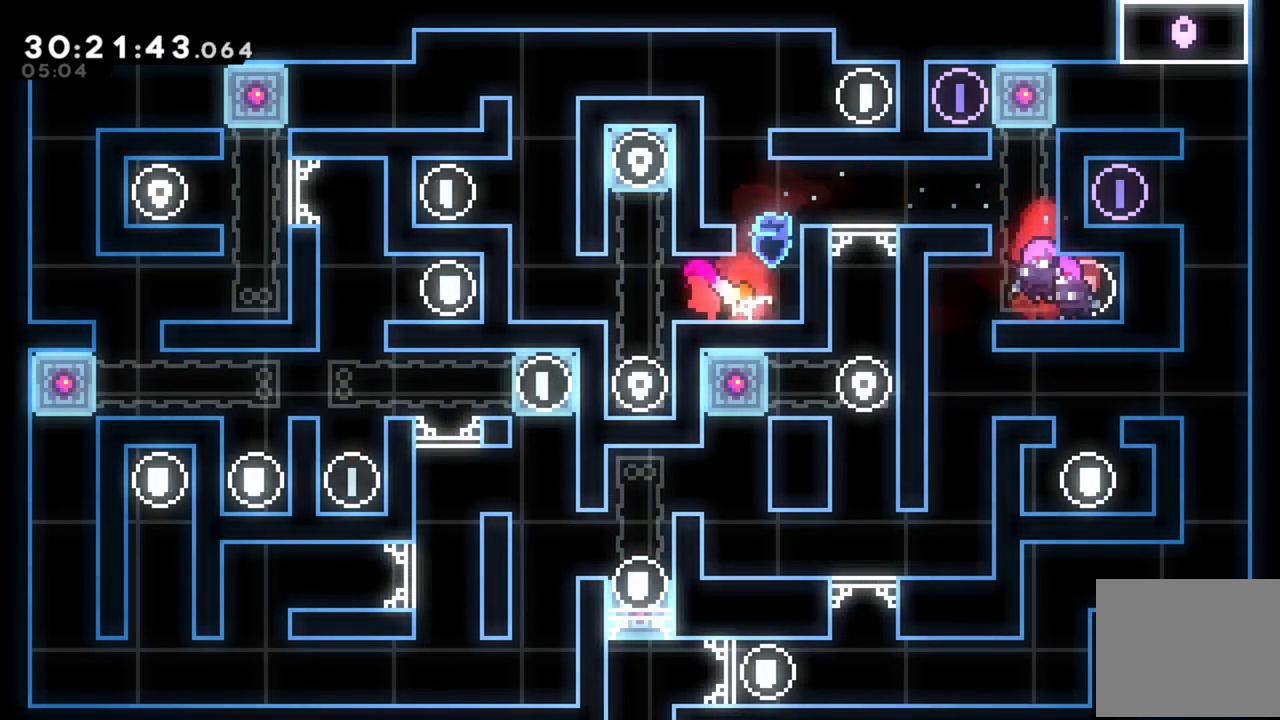
{"buttons": [], "left_stick": "left", "events": [[160, "L2", "down"], [180, "A", "down"], [260, "A", "up"], [400, "L2", "up"]]}
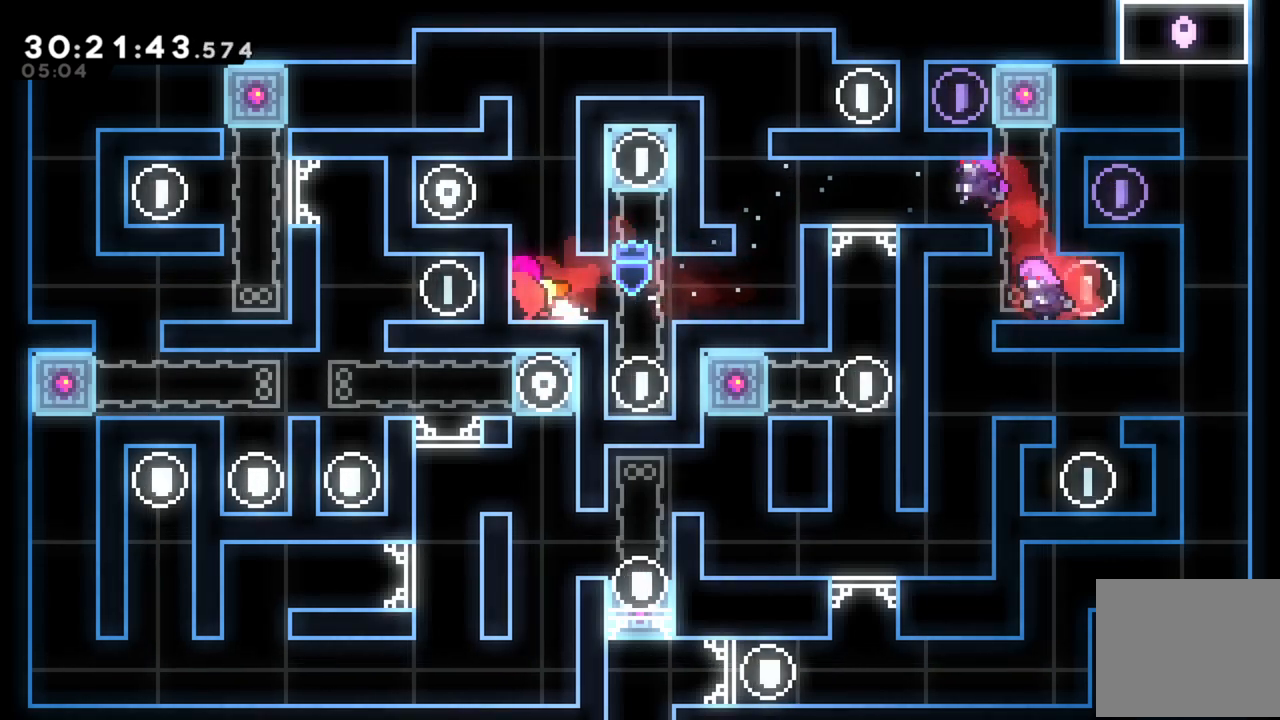
{"buttons": ["A", "L2"], "left_stick": "up-right", "events": [[120, "left_stick", "down"], [160, "R2", "down"], [280, "R2", "up"], [280, "left_stick", "center"], [360, "left_stick", "up"], [420, "A", "down"], [420, "left_stick", "up-right"], [460, "L2", "down"]]}
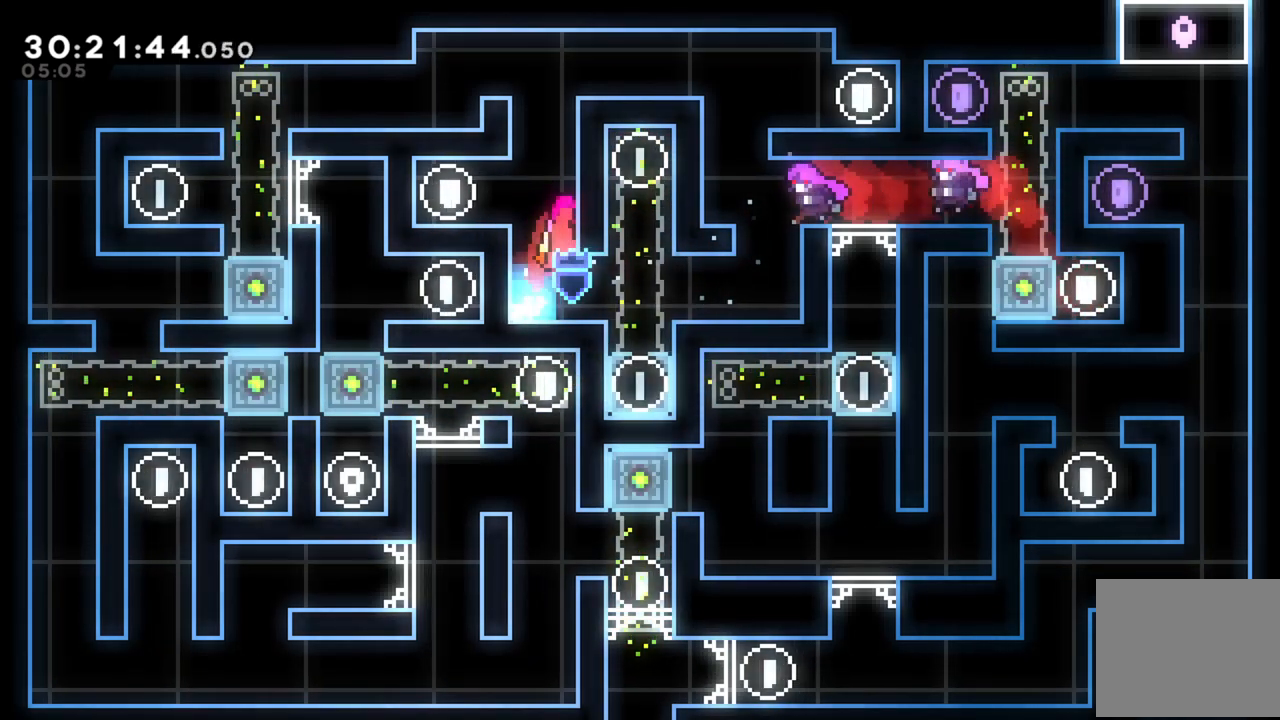
{"buttons": ["A", "L2"], "left_stick": "right", "events": [[160, "A", "up"], [200, "A", "down"], [340, "A", "up"], [380, "A", "down"], [380, "left_stick", "right"]]}
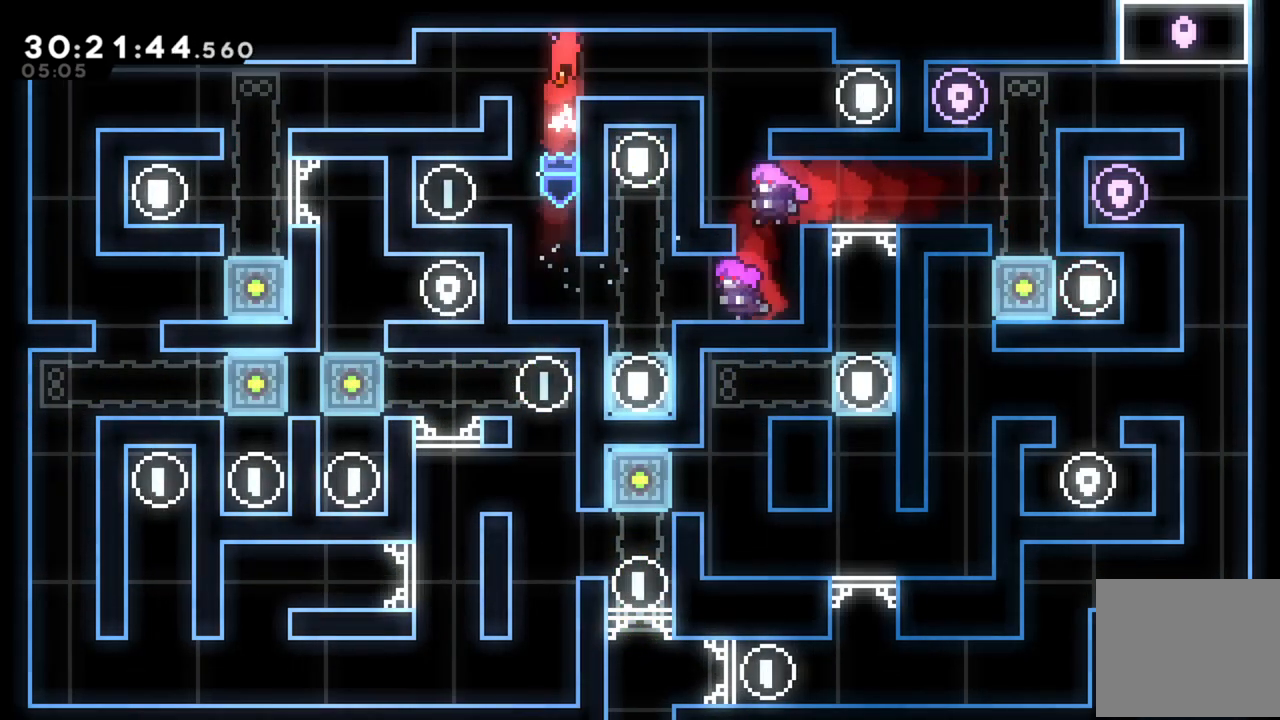
{"buttons": [], "left_stick": "center", "events": [[20, "A", "up"], [140, "L2", "up"], [240, "left_stick", "center"], [380, "left_stick", "right"], [500, "left_stick", "center"]]}
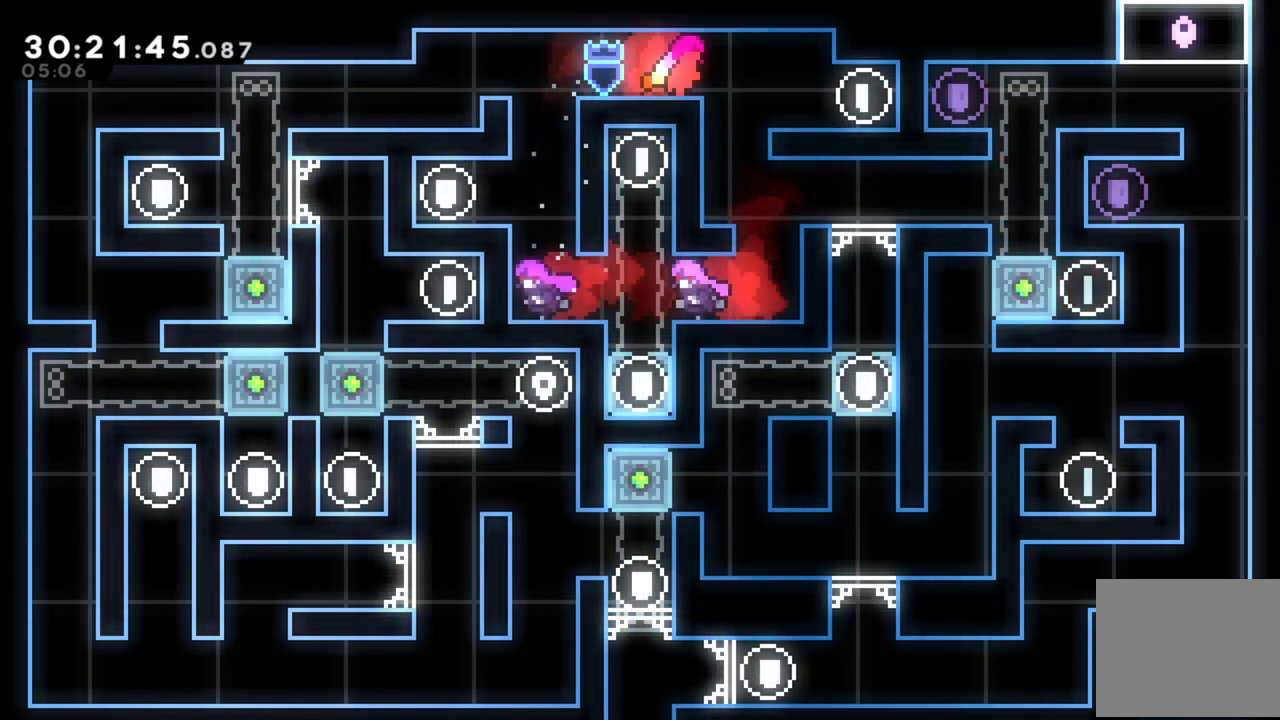
{"buttons": [], "left_stick": "center", "events": [[80, "left_stick", "right"], [220, "left_stick", "center"]]}
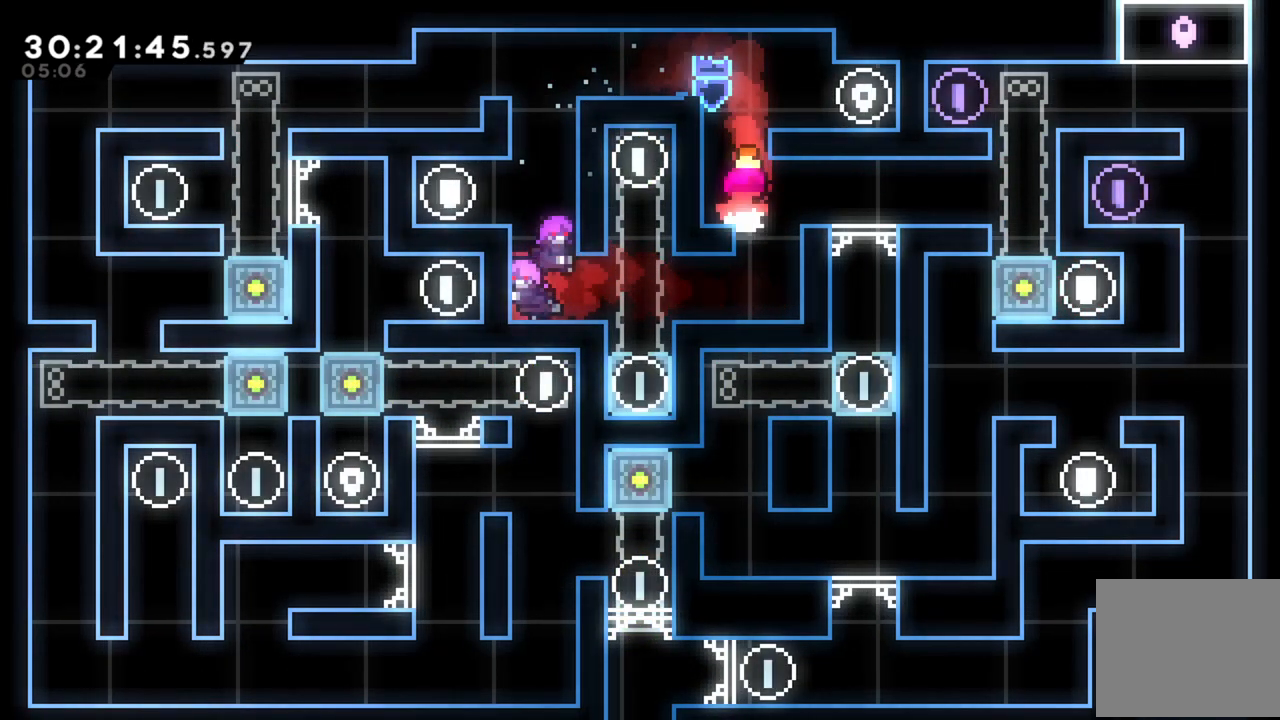
{"buttons": [], "left_stick": "right", "events": [[20, "left_stick", "right"], [80, "L2", "down"], [140, "A", "down"], [320, "A", "up"], [500, "L2", "up"]]}
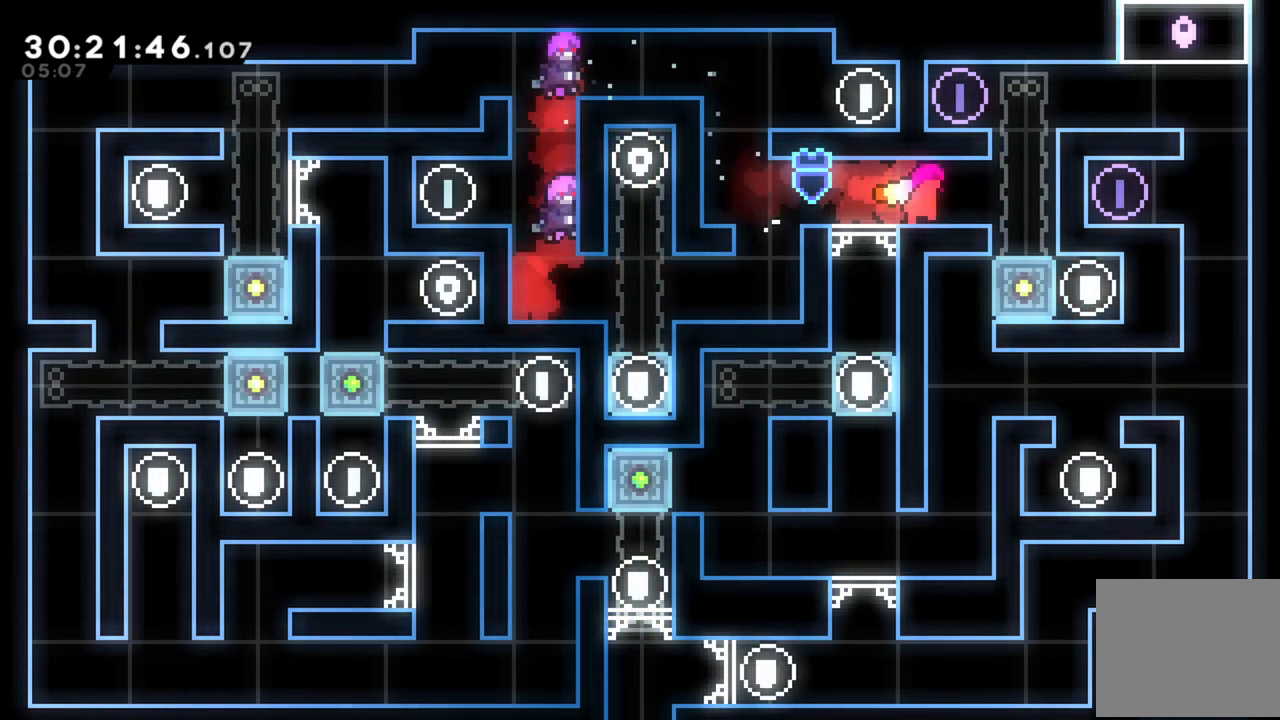
{"buttons": ["A", "L2"], "left_stick": "up-left", "events": [[300, "A", "down"], [360, "left_stick", "up-left"], [460, "L2", "down"]]}
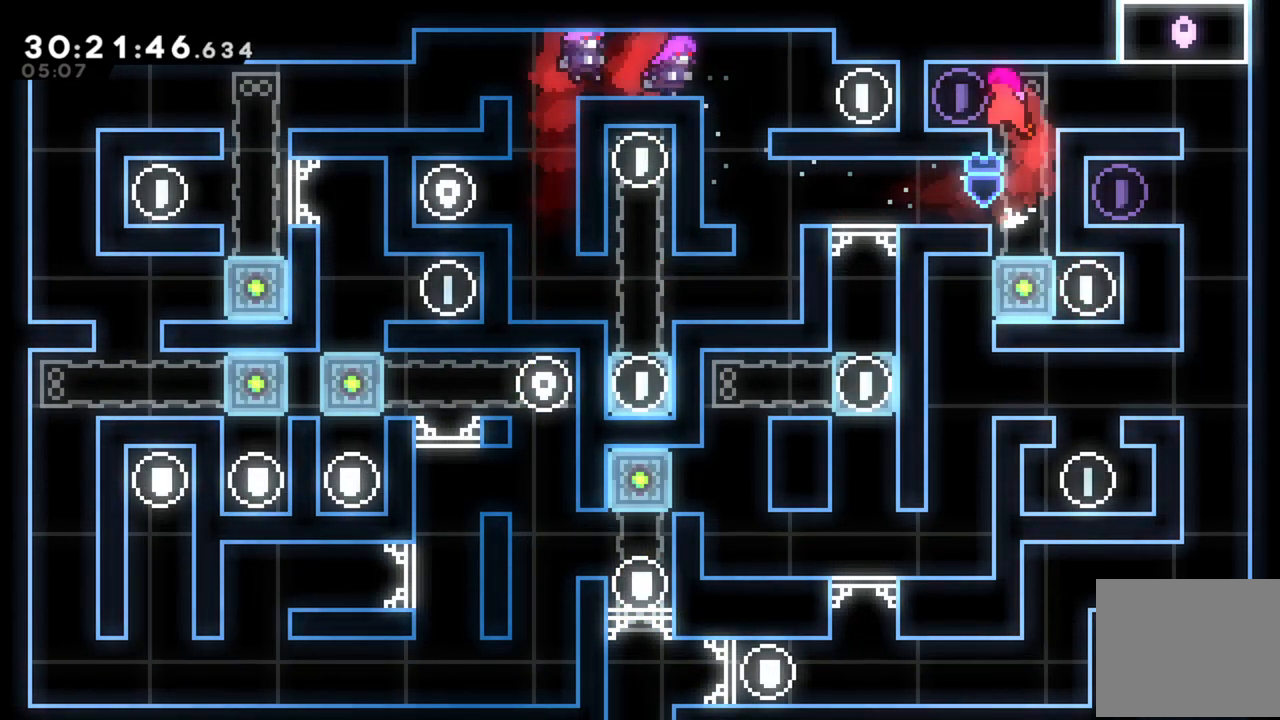
{"buttons": ["A", "L2"], "left_stick": "right", "events": [[120, "A", "up"], [320, "left_stick", "up-right"], [380, "left_stick", "right"], [440, "A", "down"]]}
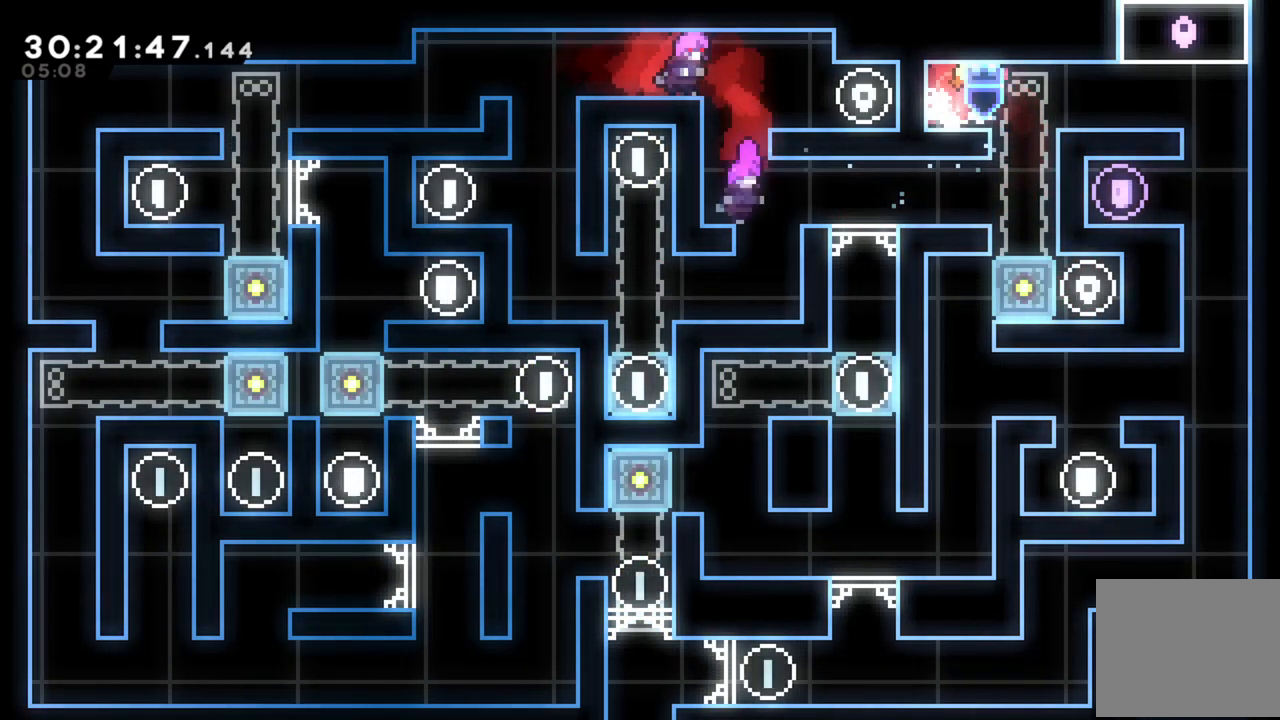
{"buttons": ["A", "L2"], "left_stick": "up-right", "events": [[200, "A", "up"], [220, "left_stick", "up-right"], [480, "A", "down"]]}
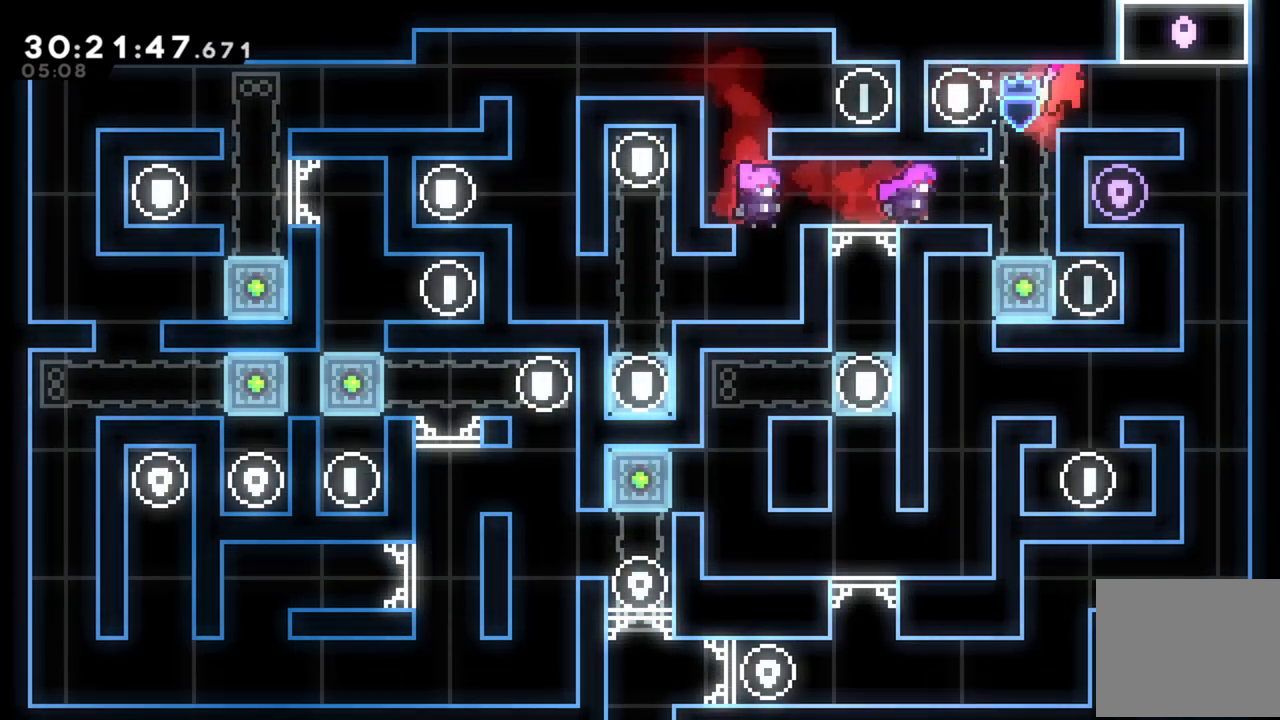
{"buttons": [], "left_stick": "right", "events": [[80, "A", "up"], [120, "left_stick", "right"], [160, "L2", "up"]]}
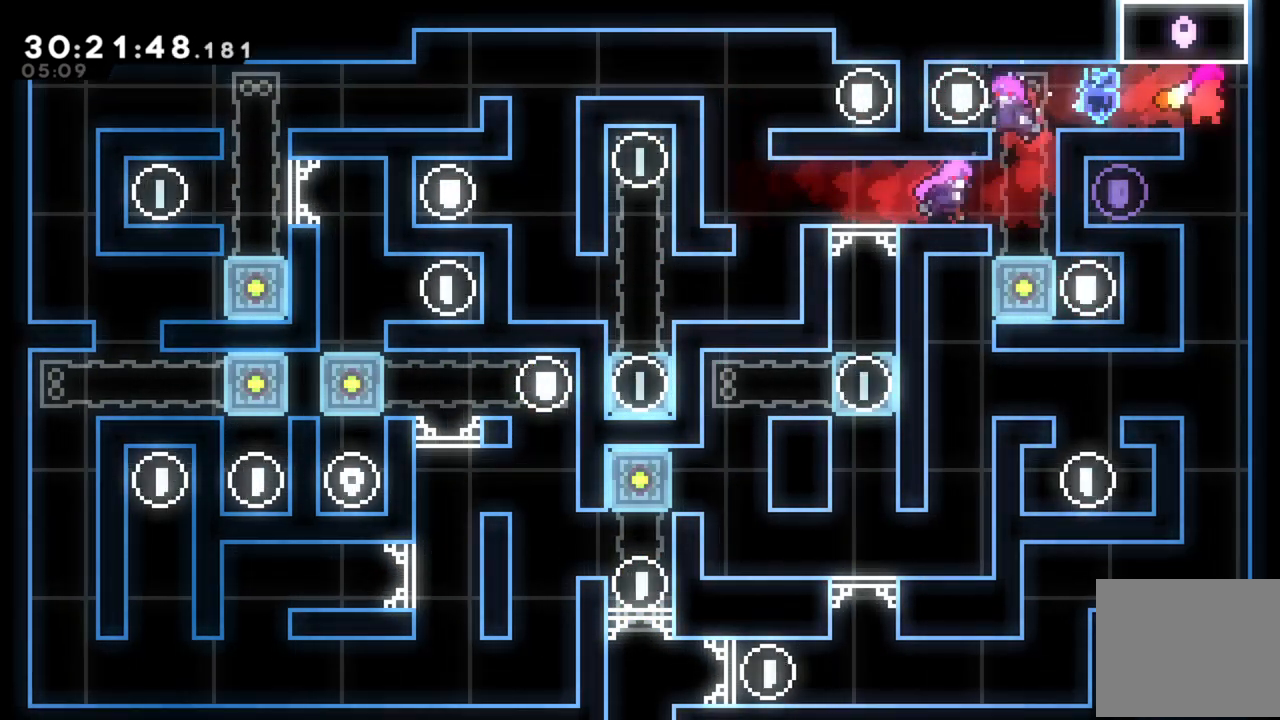
{"buttons": ["R2"], "left_stick": "right", "events": [[20, "left_stick", "center"], [160, "left_stick", "left"], [200, "R2", "down"], [340, "R2", "up"], [400, "left_stick", "right"], [440, "R2", "down"]]}
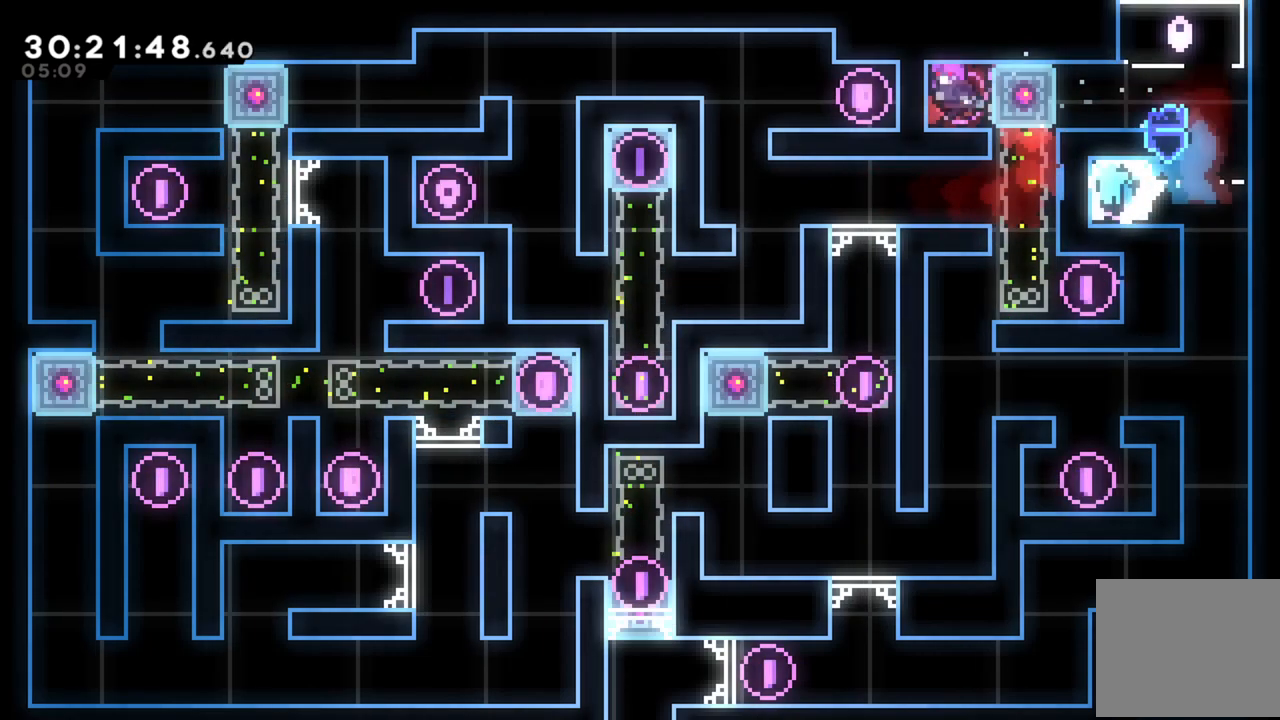
{"buttons": [], "left_stick": "right", "events": [[60, "R2", "up"], [180, "left_stick", "center"], [440, "left_stick", "right"]]}
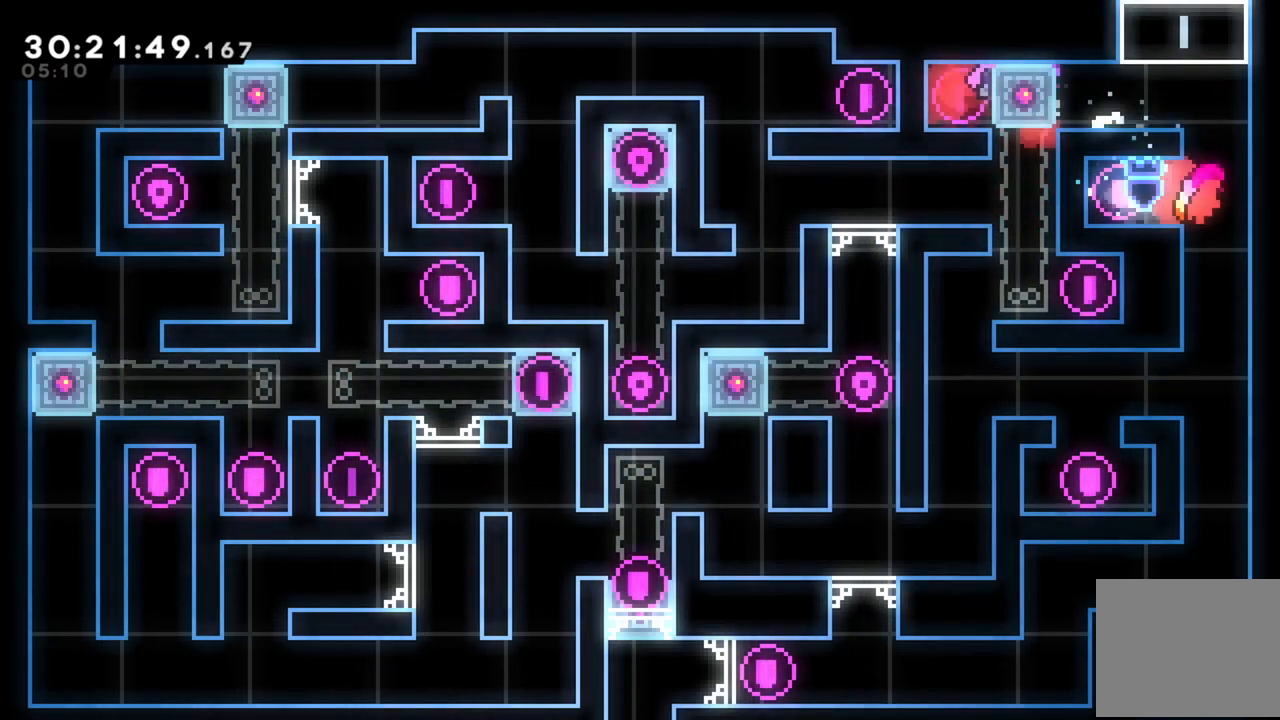
{"buttons": ["L2"], "left_stick": "left", "events": [[100, "left_stick", "center"], [220, "left_stick", "left"], [400, "L2", "down"]]}
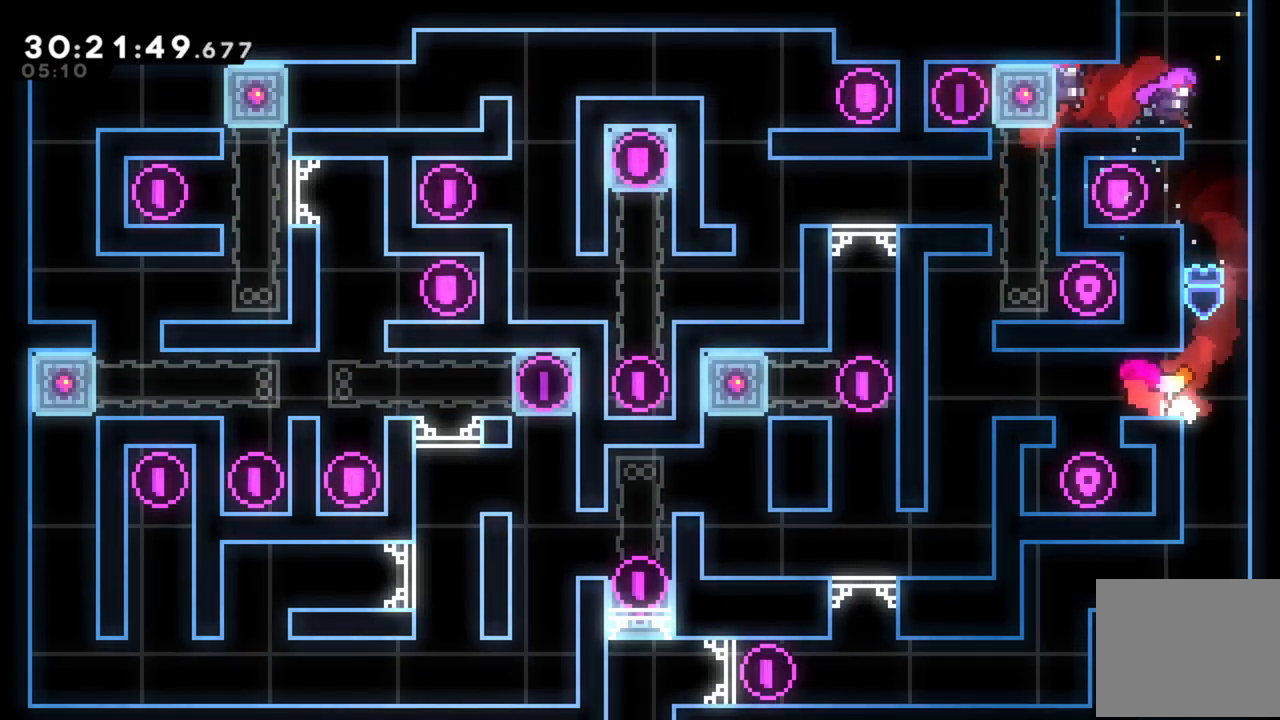
{"buttons": [], "left_stick": "center", "events": [[180, "A", "down"], [280, "A", "up"], [320, "L2", "up"], [360, "left_stick", "center"]]}
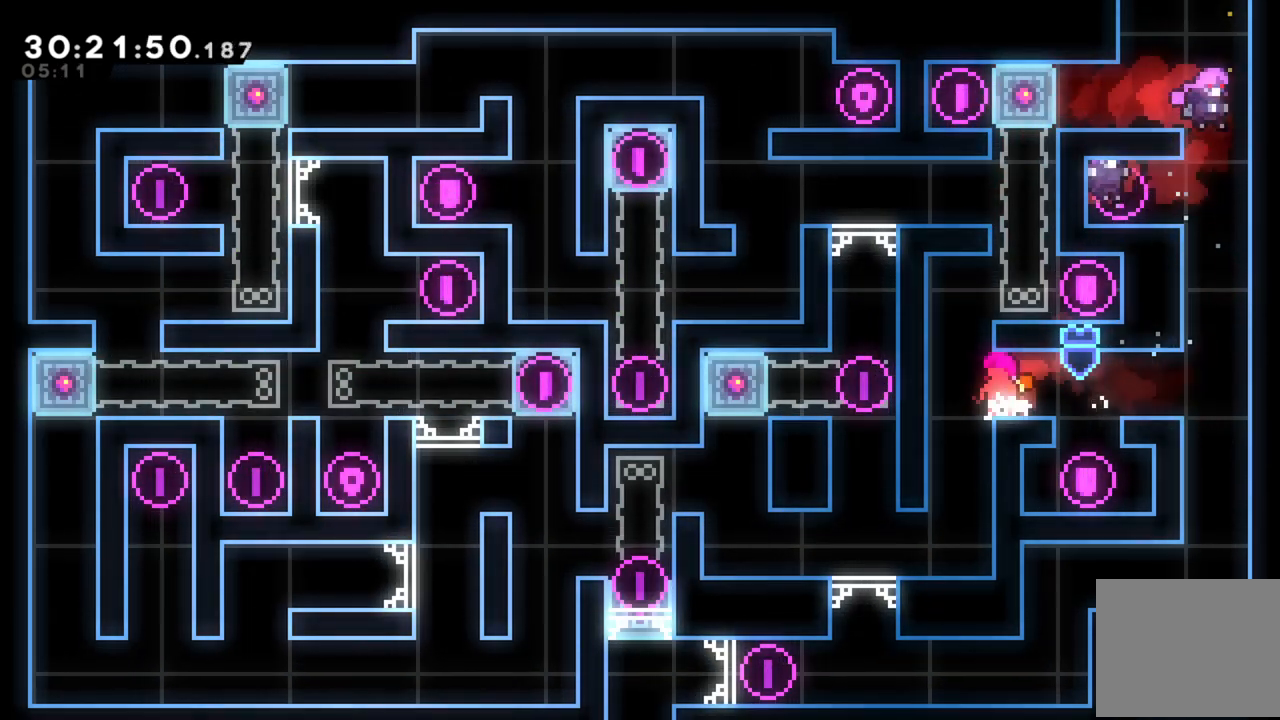
{"buttons": ["A", "L2"], "left_stick": "up", "events": [[160, "left_stick", "left"], [320, "A", "down"], [320, "L2", "down"], [380, "left_stick", "up-left"], [500, "left_stick", "up"]]}
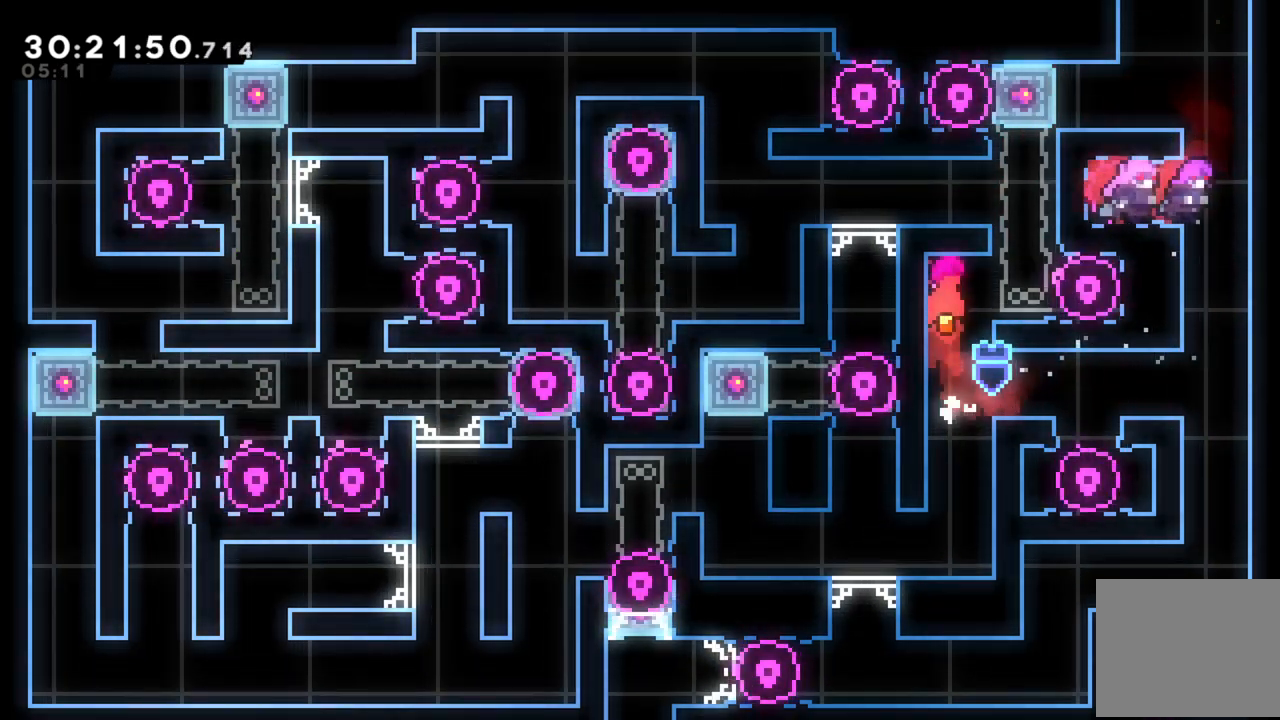
{"buttons": [], "left_stick": "center", "events": [[20, "left_stick", "up-right"], [40, "A", "up"], [80, "left_stick", "right"], [120, "A", "down"], [300, "A", "up"], [360, "left_stick", "center"], [380, "L2", "up"]]}
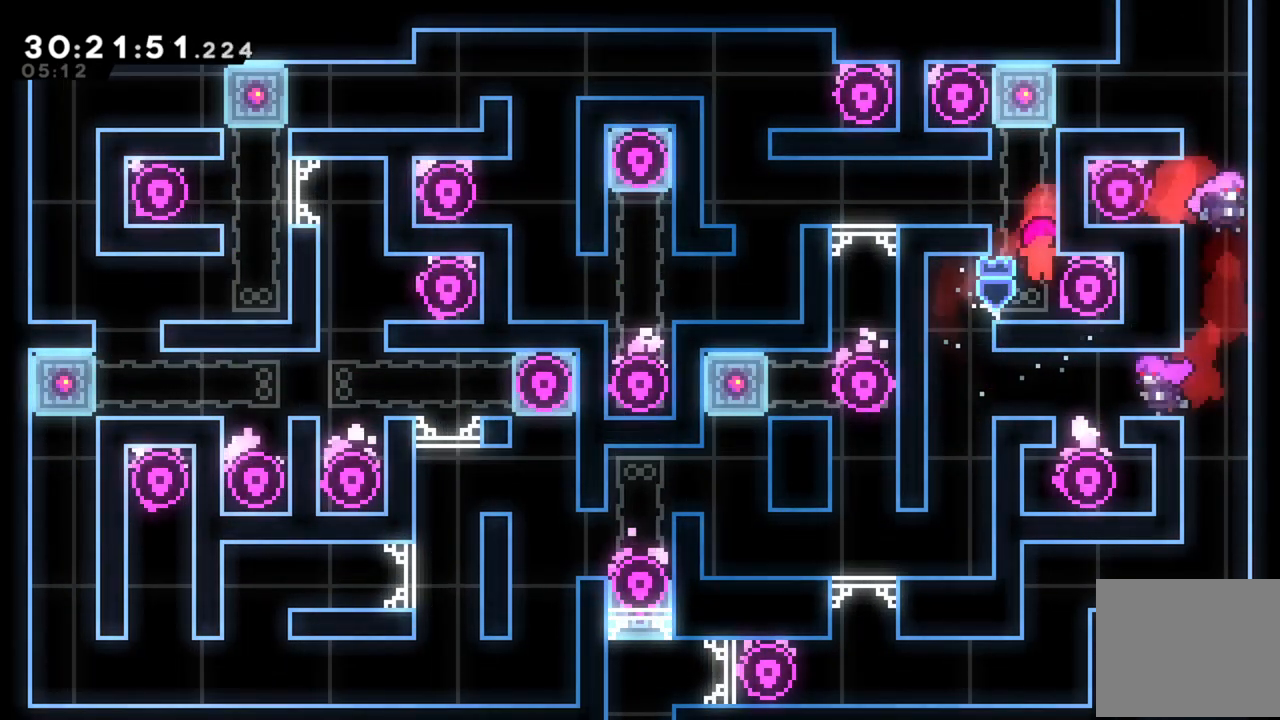
{"buttons": ["A"], "left_stick": "left", "events": [[220, "A", "down"], [280, "left_stick", "left"]]}
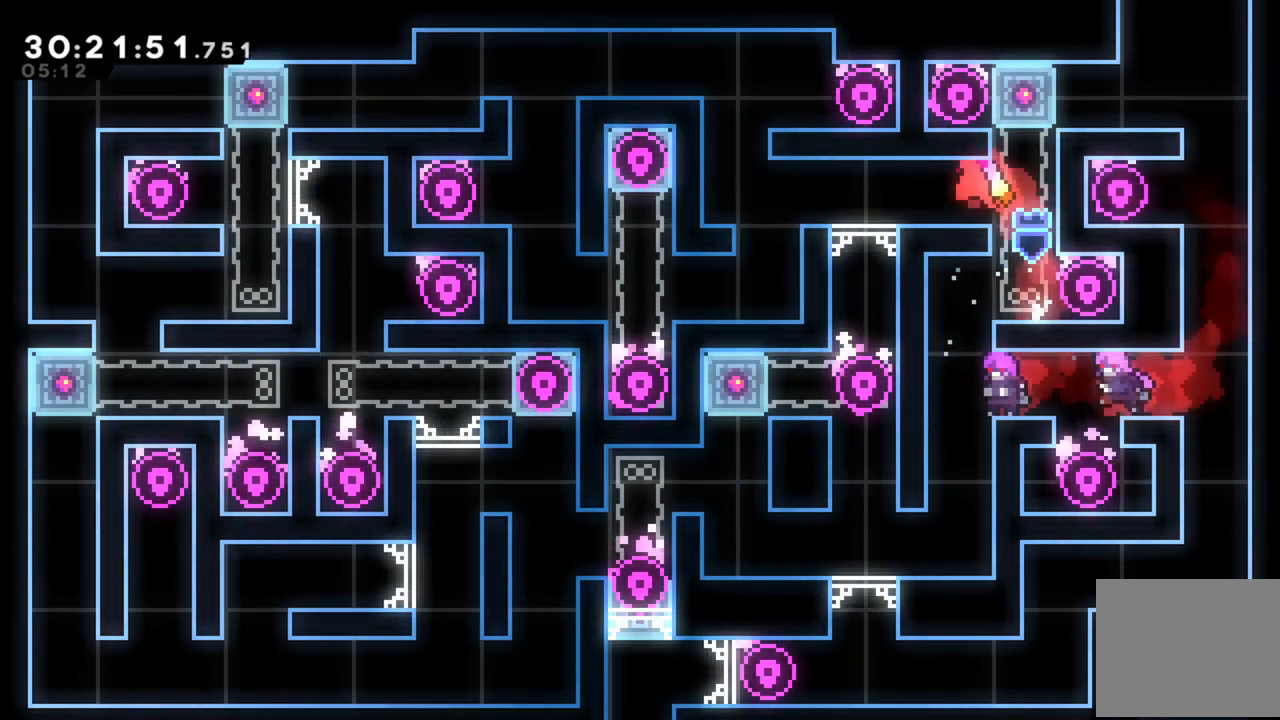
{"buttons": [], "left_stick": "left", "events": [[60, "A", "up"]]}
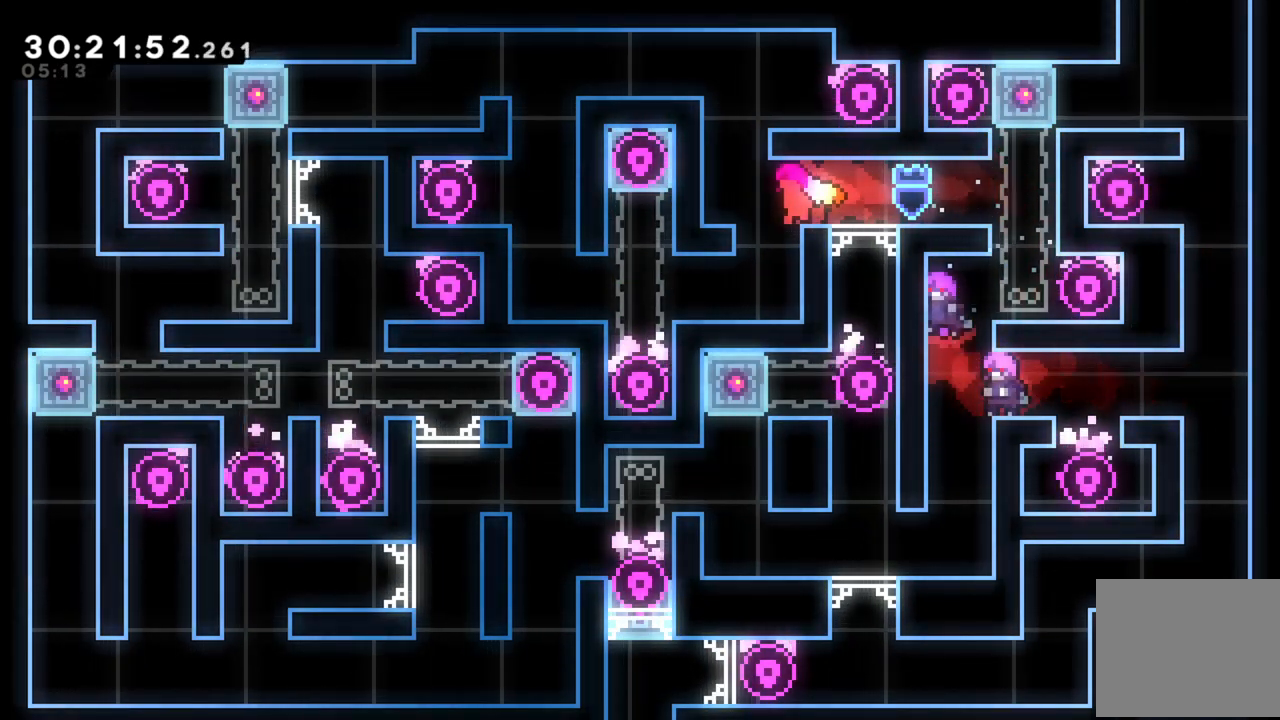
{"buttons": [], "left_stick": "left", "events": [[120, "left_stick", "center"], [360, "left_stick", "left"]]}
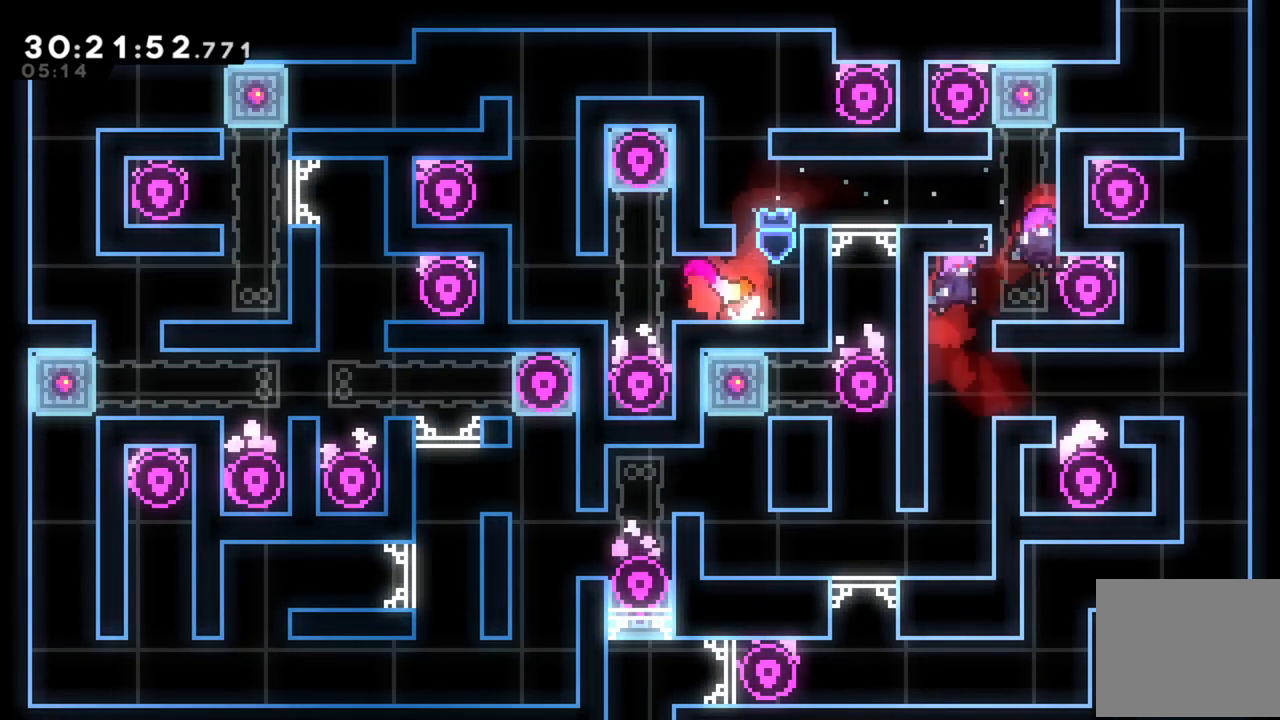
{"buttons": [], "left_stick": "left", "events": [[220, "A", "down"], [300, "A", "up"]]}